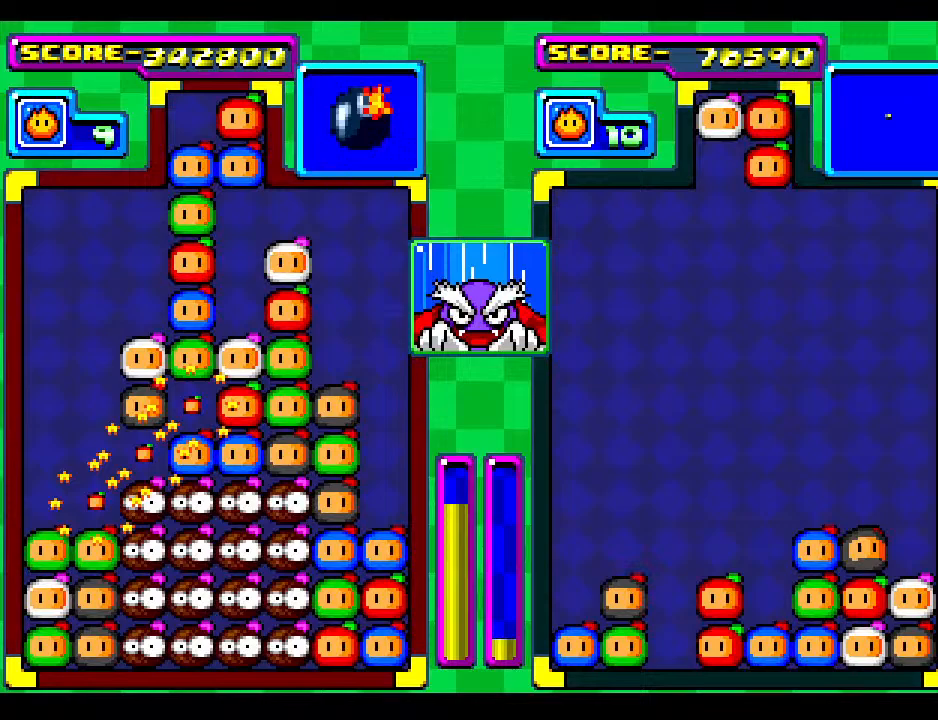
Gameplay with a controller; each line is a JSON object with the inputs held at the frame after it. "events" lists button and stick changes between this image and that frame as [ms after this image, input, new state], when the widget could be followed in between. Not read: L3 R3 other_buttons.
{"buttons": [], "events": []}
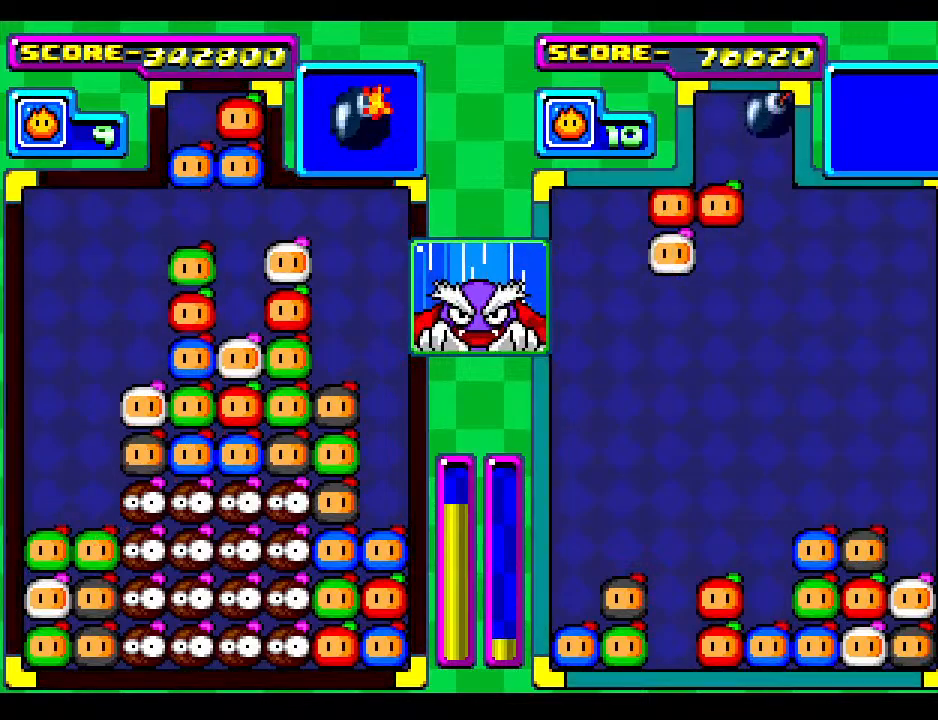
{"buttons": [], "events": [[333, "DPAD_LEFT", "down"], [433, "DPAD_LEFT", "up"]]}
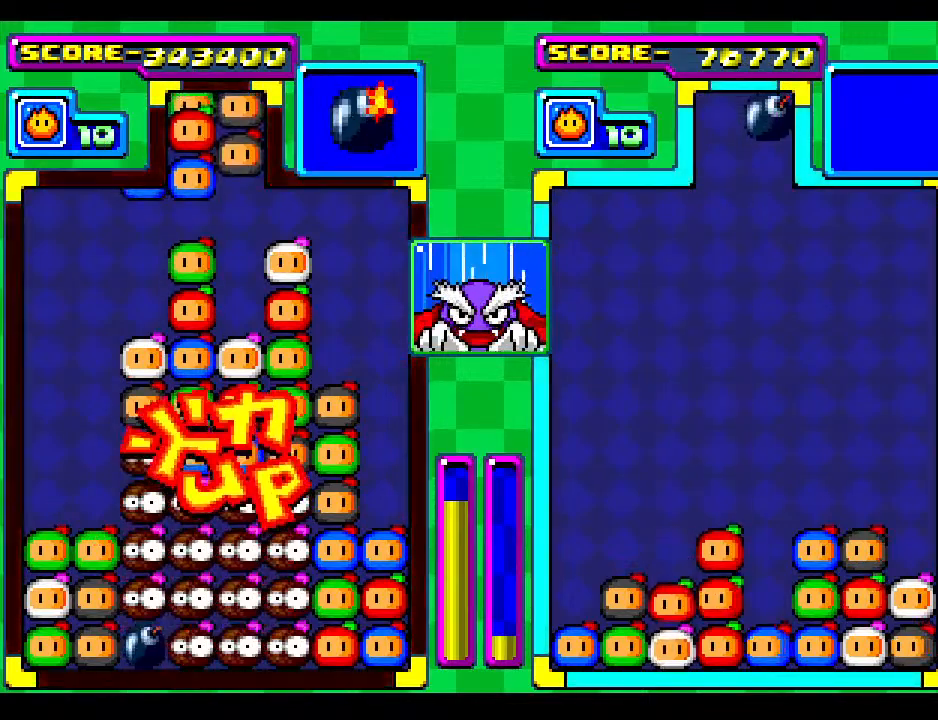
{"buttons": ["DPAD_LEFT"], "events": [[250, "DPAD_LEFT", "down"], [367, "DPAD_LEFT", "up"], [483, "DPAD_LEFT", "down"]]}
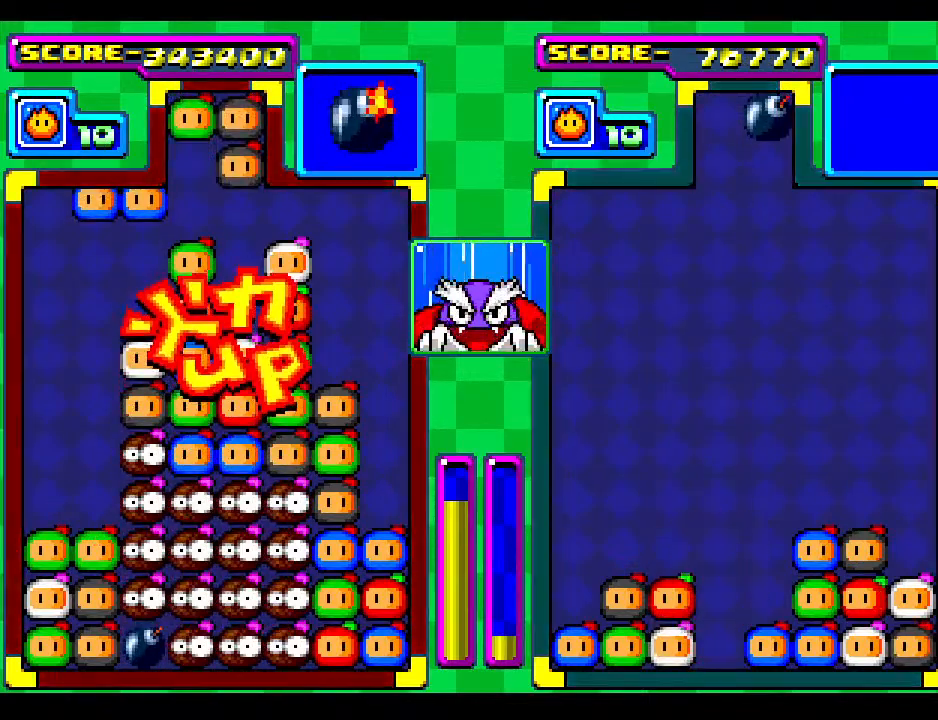
{"buttons": [], "events": [[150, "DPAD_LEFT", "up"]]}
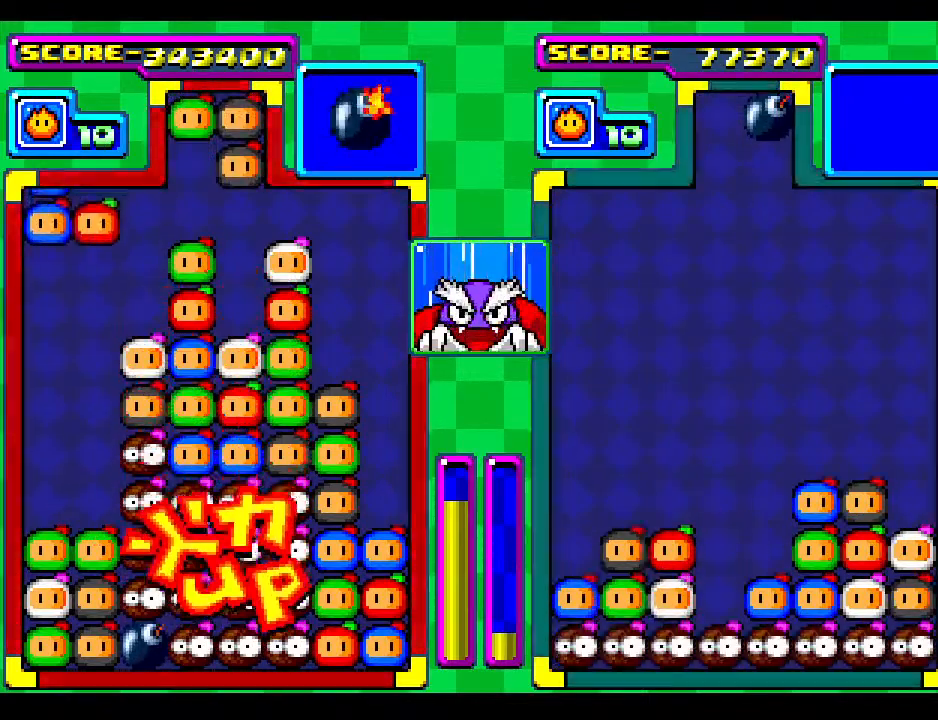
{"buttons": [], "events": []}
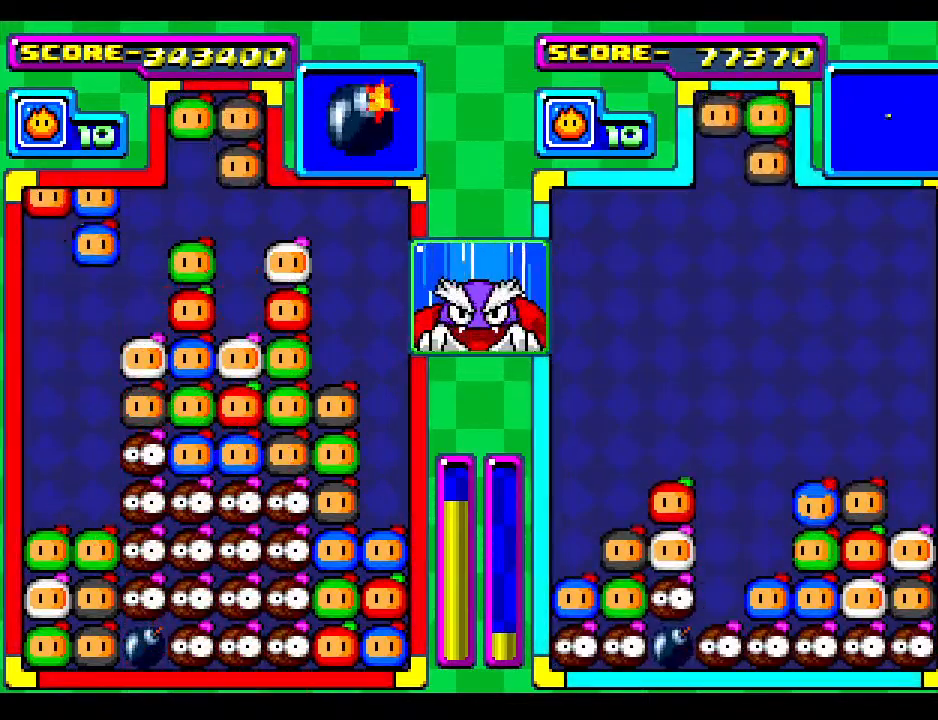
{"buttons": [], "events": [[117, "DPAD_DOWN", "down"], [433, "DPAD_DOWN", "up"]]}
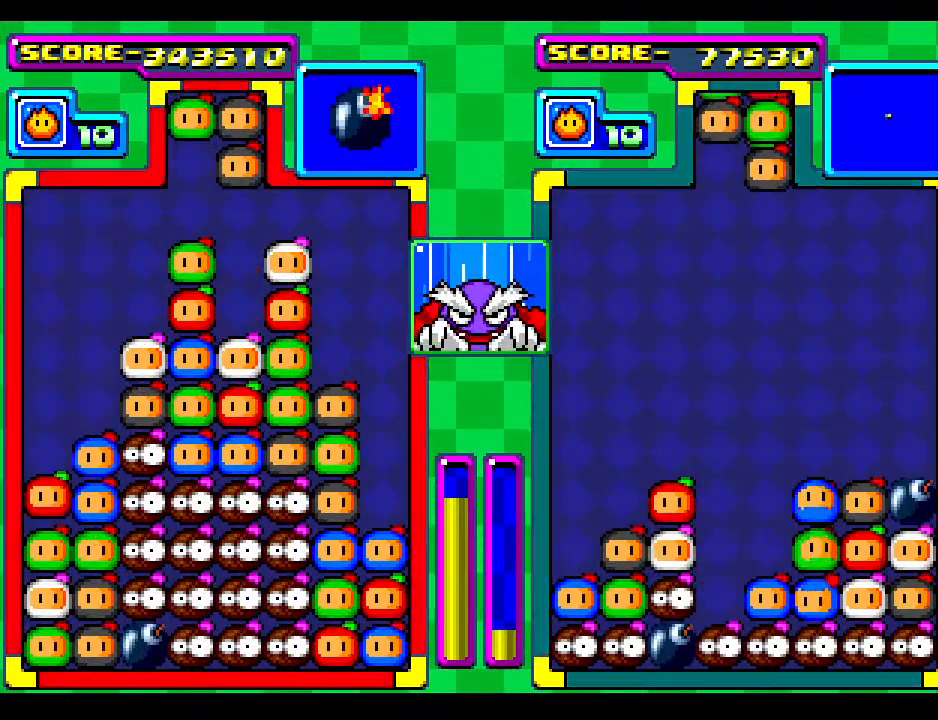
{"buttons": [], "events": [[33, "DPAD_DOWN", "down"], [167, "DPAD_DOWN", "up"]]}
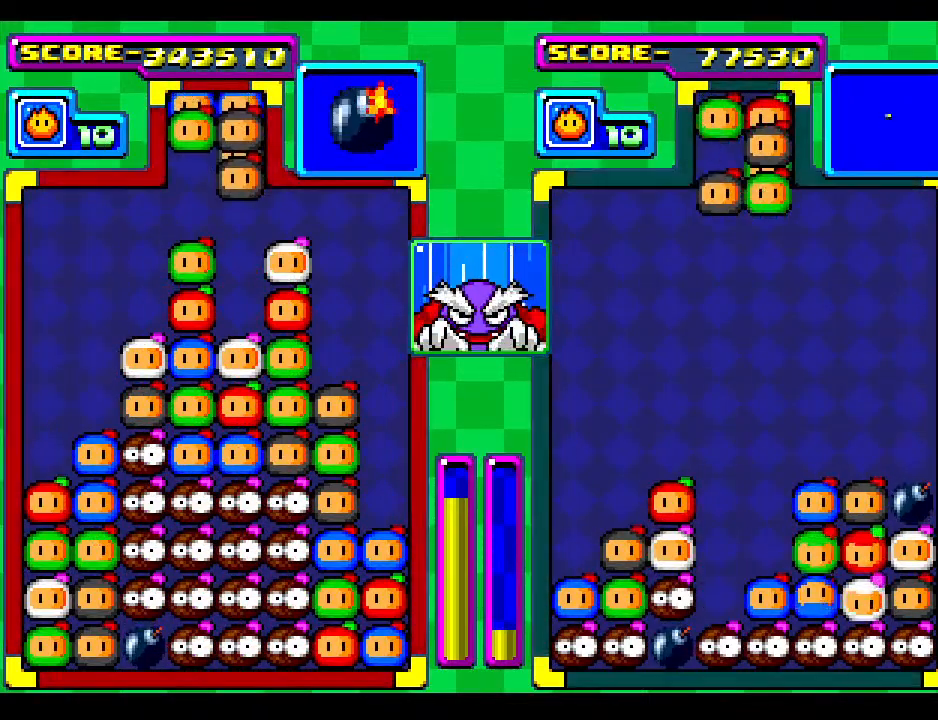
{"buttons": ["DPAD_LEFT"], "events": [[233, "DPAD_RIGHT", "down"], [317, "DPAD_RIGHT", "up"], [467, "DPAD_LEFT", "down"]]}
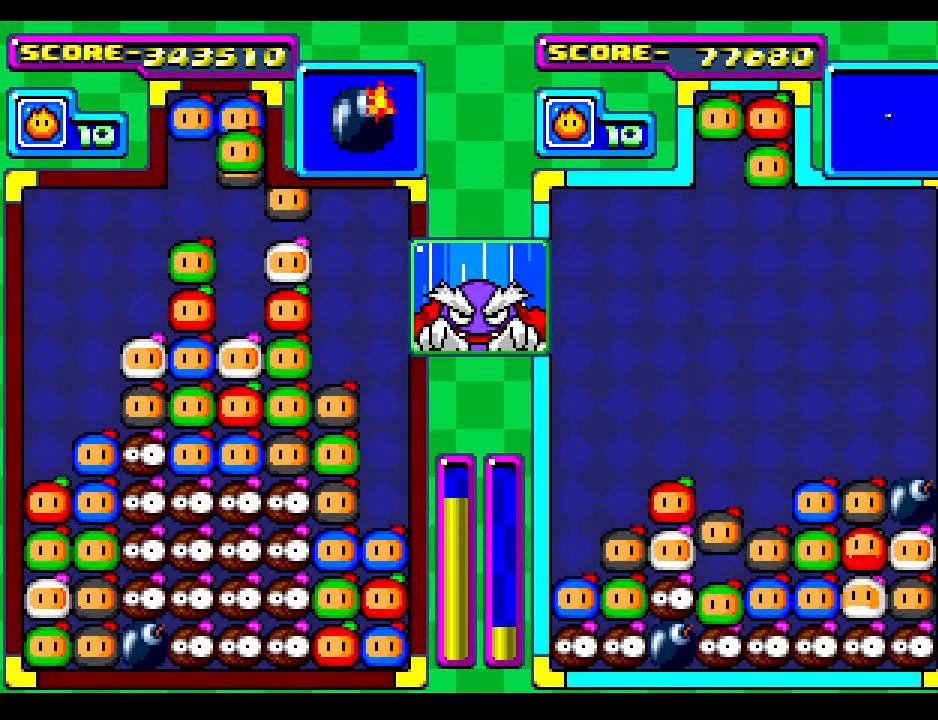
{"buttons": [], "events": [[100, "DPAD_LEFT", "up"], [183, "DPAD_LEFT", "down"], [283, "DPAD_LEFT", "up"], [367, "DPAD_LEFT", "down"], [483, "DPAD_LEFT", "up"]]}
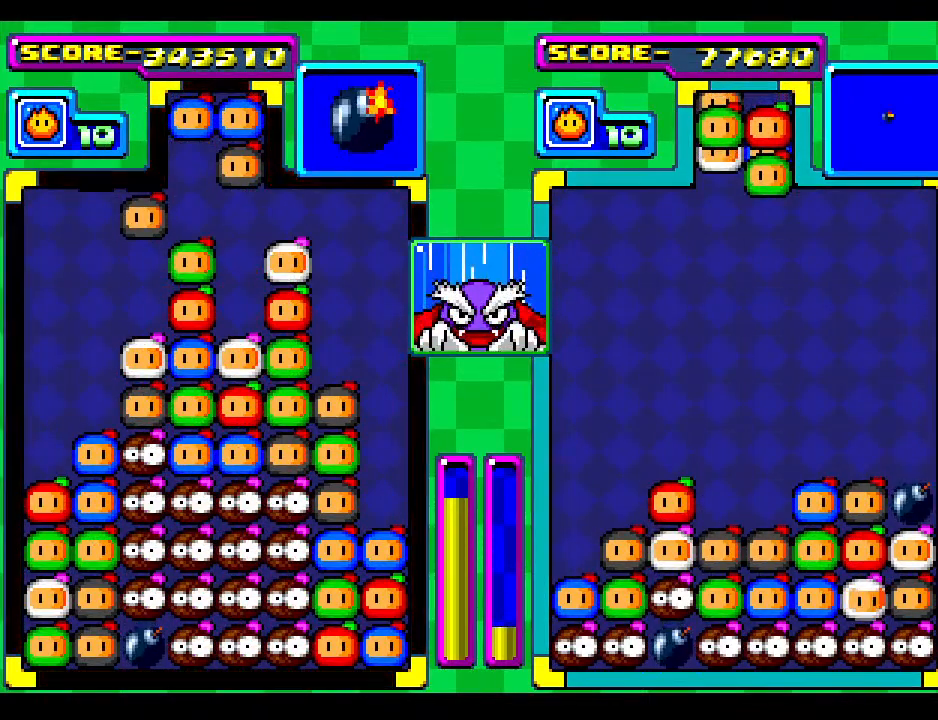
{"buttons": [], "events": [[67, "DPAD_LEFT", "down"], [233, "DPAD_LEFT", "up"]]}
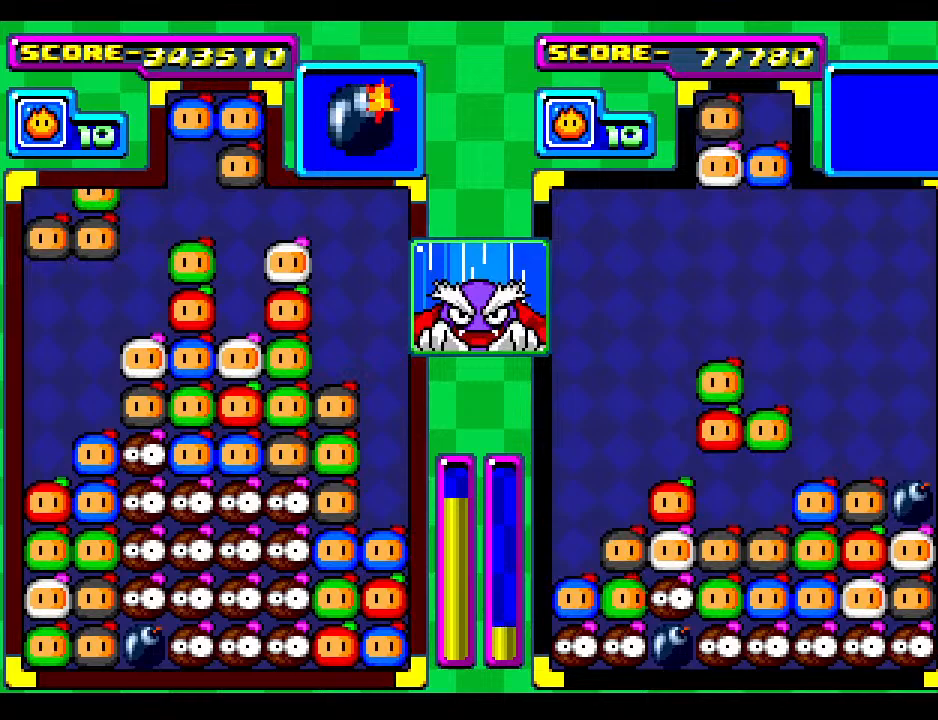
{"buttons": [], "events": []}
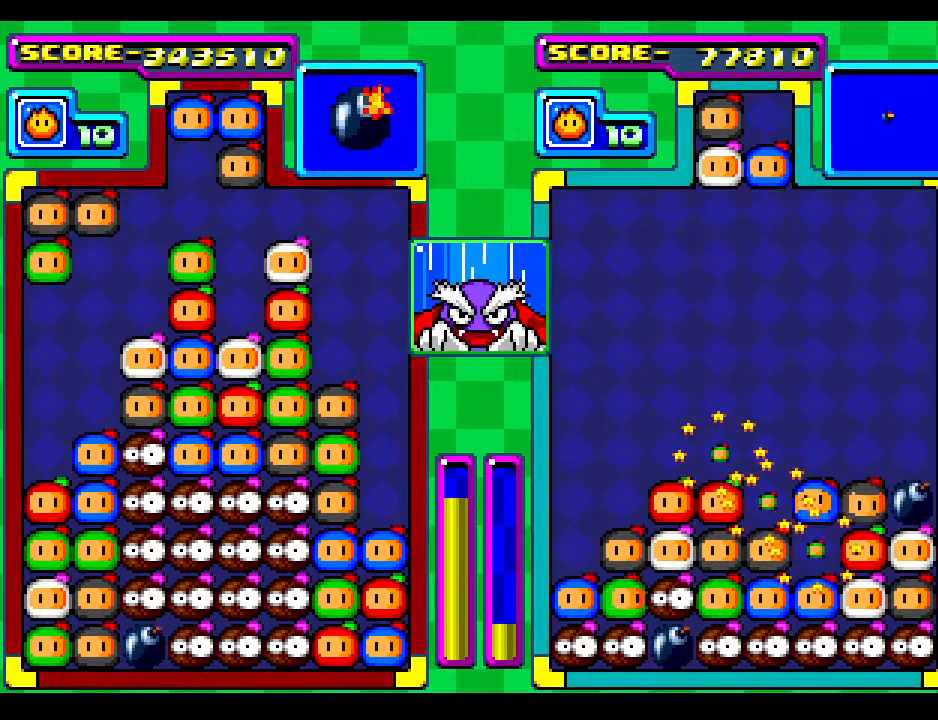
{"buttons": ["DPAD_DOWN"], "events": [[17, "DPAD_DOWN", "down"], [283, "DPAD_DOWN", "up"], [367, "DPAD_DOWN", "down"]]}
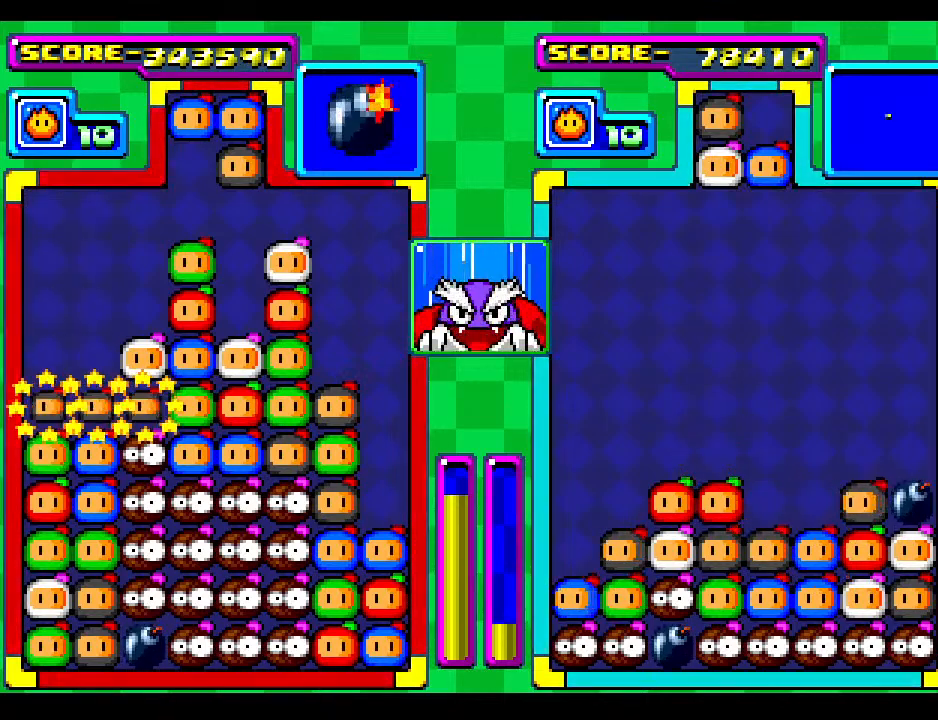
{"buttons": [], "events": [[50, "DPAD_DOWN", "up"]]}
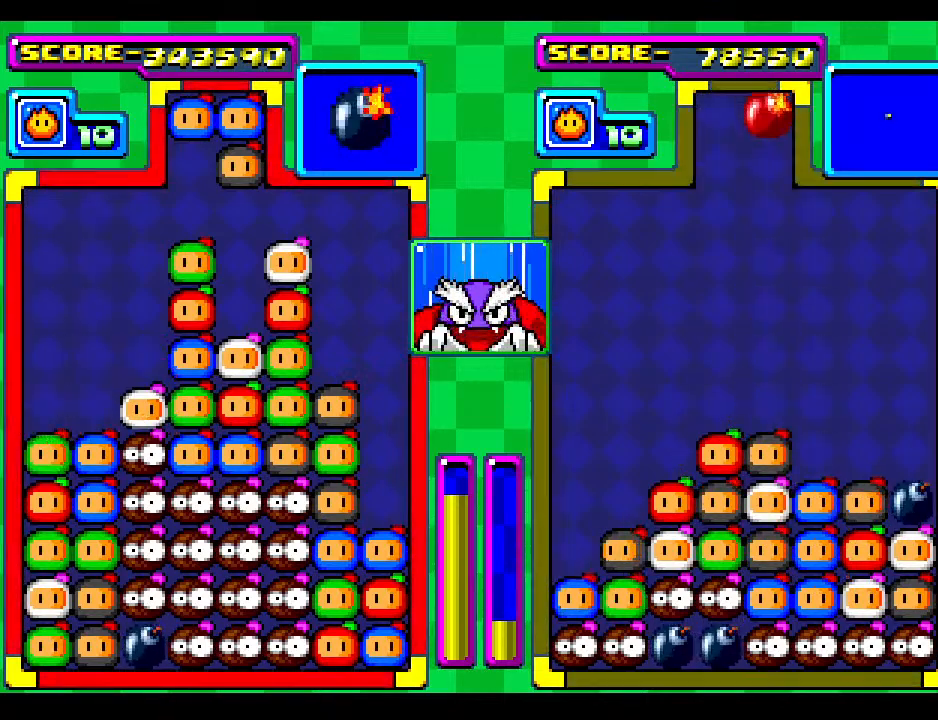
{"buttons": ["DPAD_LEFT"], "events": [[433, "DPAD_LEFT", "down"]]}
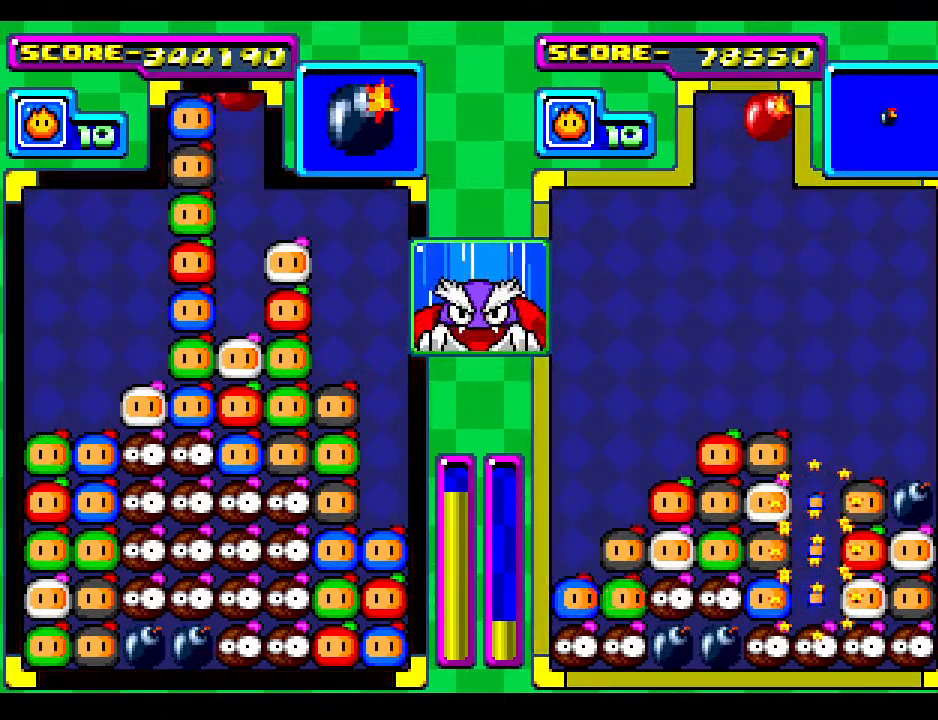
{"buttons": [], "events": [[67, "DPAD_LEFT", "up"], [183, "DPAD_LEFT", "down"], [350, "DPAD_LEFT", "up"]]}
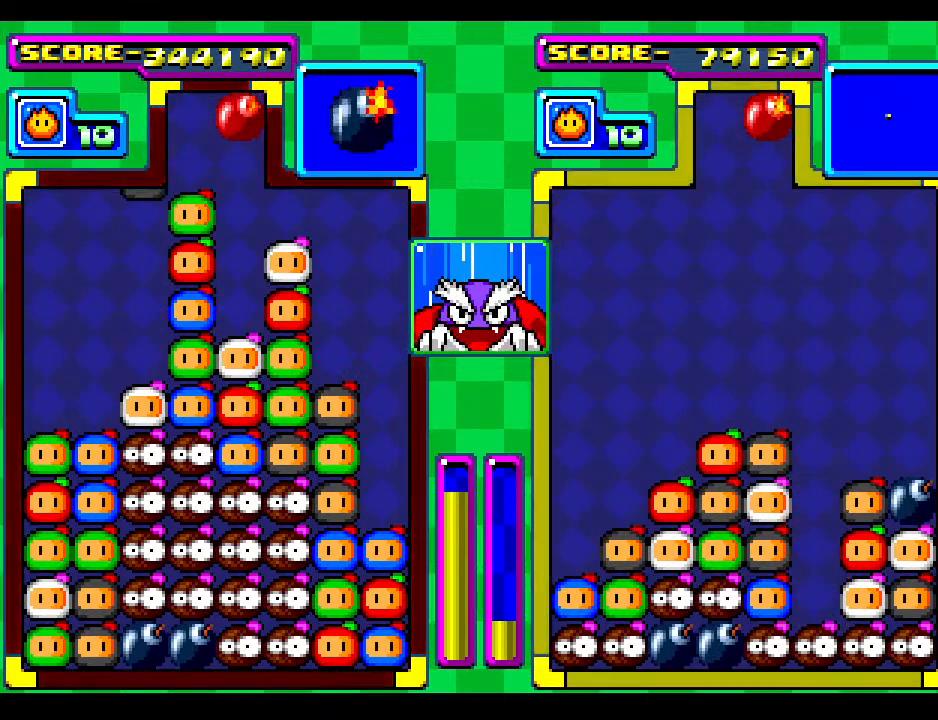
{"buttons": [], "events": [[183, "DPAD_DOWN", "down"], [267, "DPAD_DOWN", "up"]]}
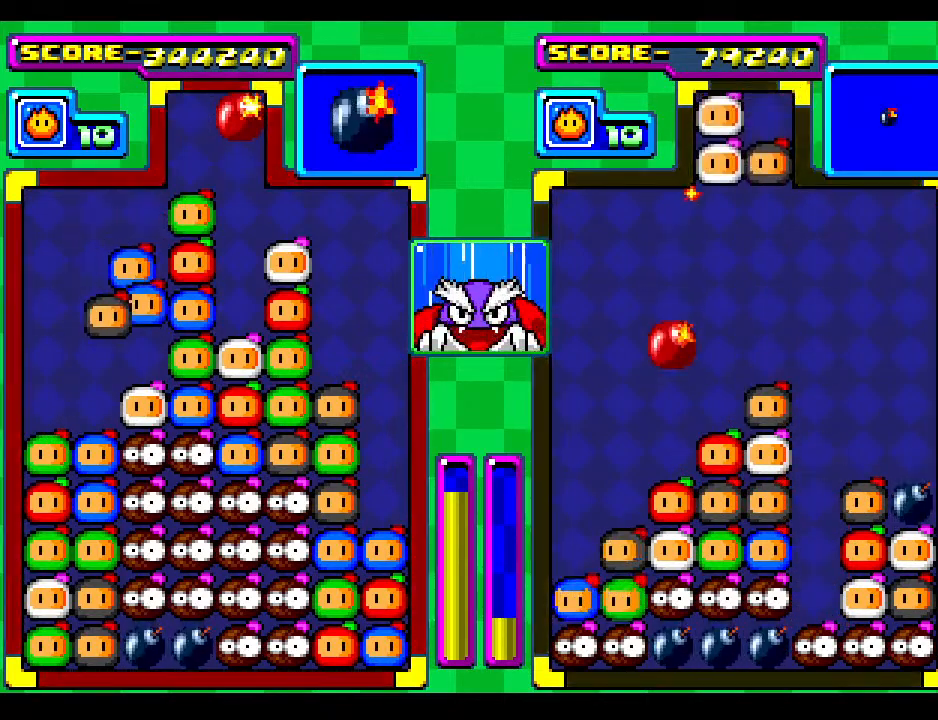
{"buttons": ["DPAD_DOWN"], "events": [[383, "DPAD_DOWN", "down"]]}
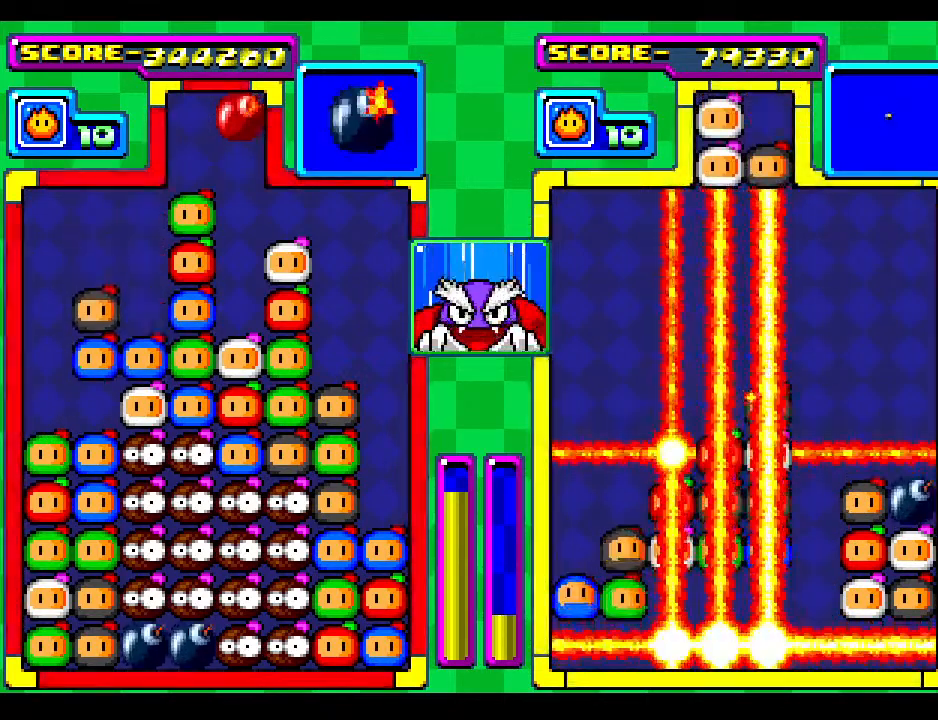
{"buttons": [], "events": [[83, "DPAD_DOWN", "up"], [183, "DPAD_DOWN", "down"], [350, "DPAD_DOWN", "up"]]}
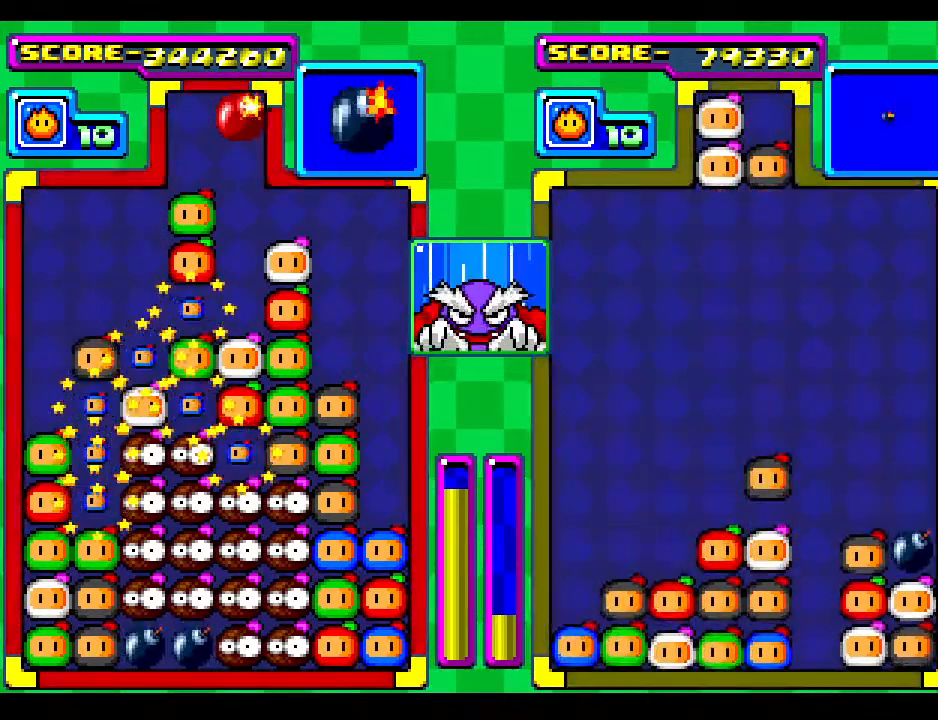
{"buttons": [], "events": [[17, "DPAD_DOWN", "down"], [167, "DPAD_DOWN", "up"], [333, "DPAD_DOWN", "down"], [500, "DPAD_DOWN", "up"]]}
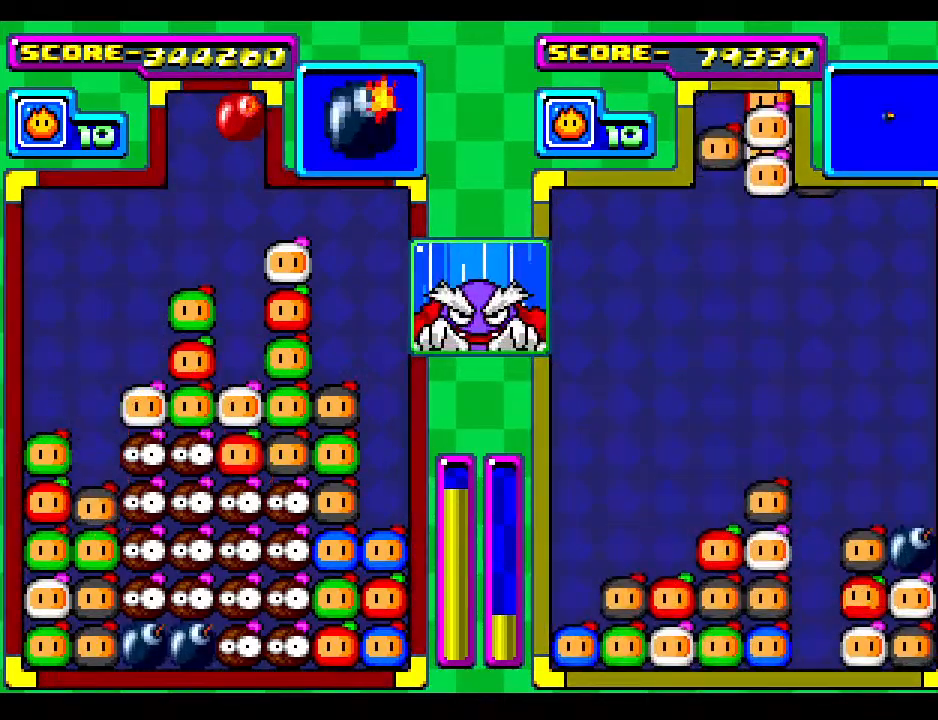
{"buttons": [], "events": []}
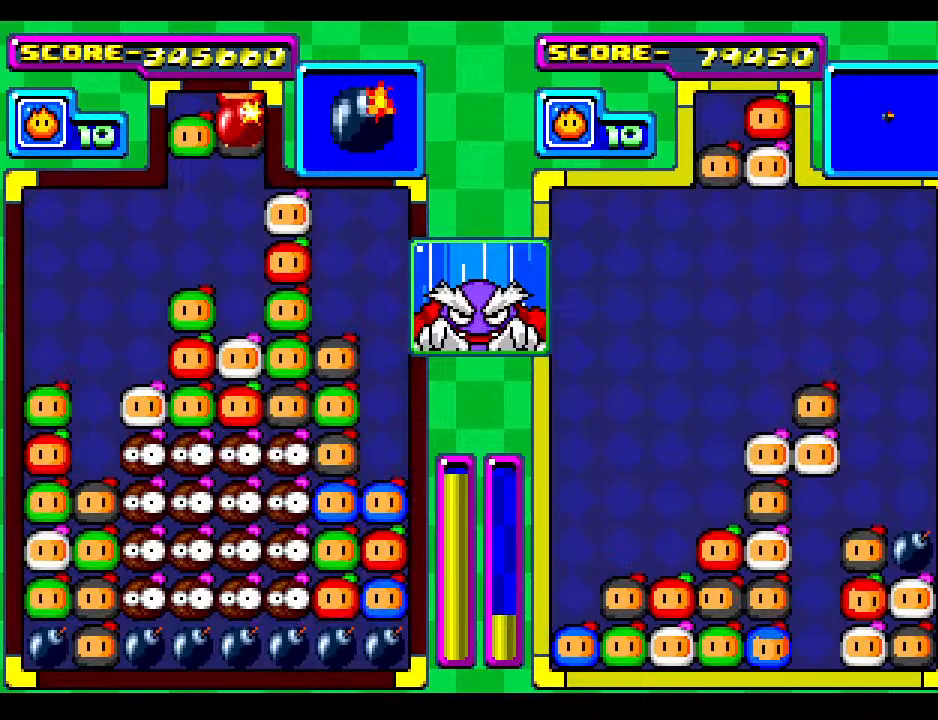
{"buttons": [], "events": [[300, "DPAD_LEFT", "down"], [433, "DPAD_LEFT", "up"]]}
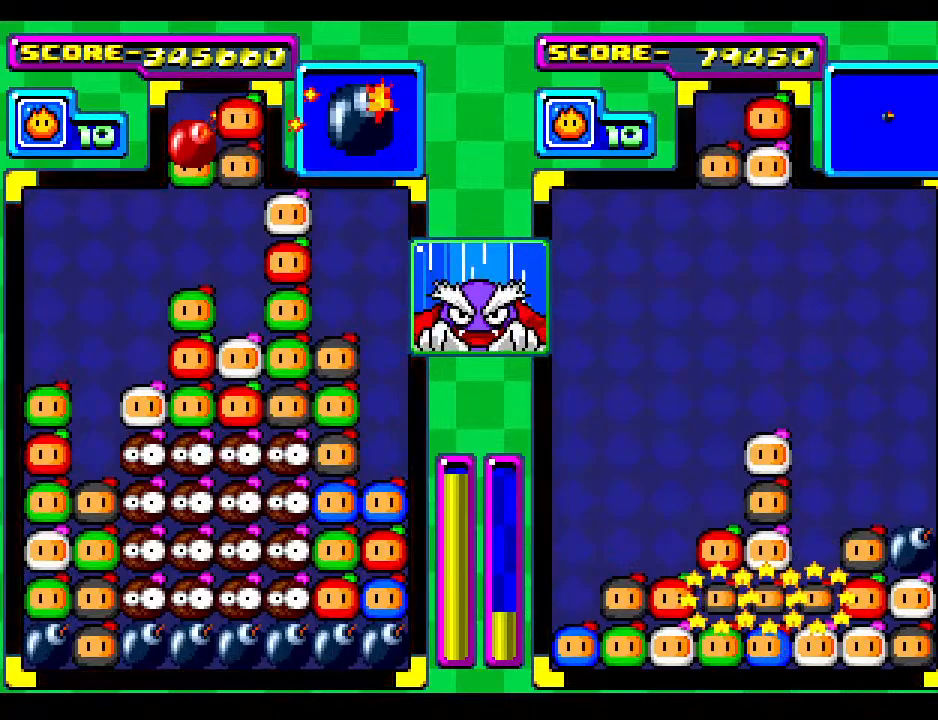
{"buttons": ["DPAD_DOWN"], "events": [[183, "DPAD_LEFT", "down"], [267, "DPAD_LEFT", "up"], [317, "DPAD_DOWN", "down"]]}
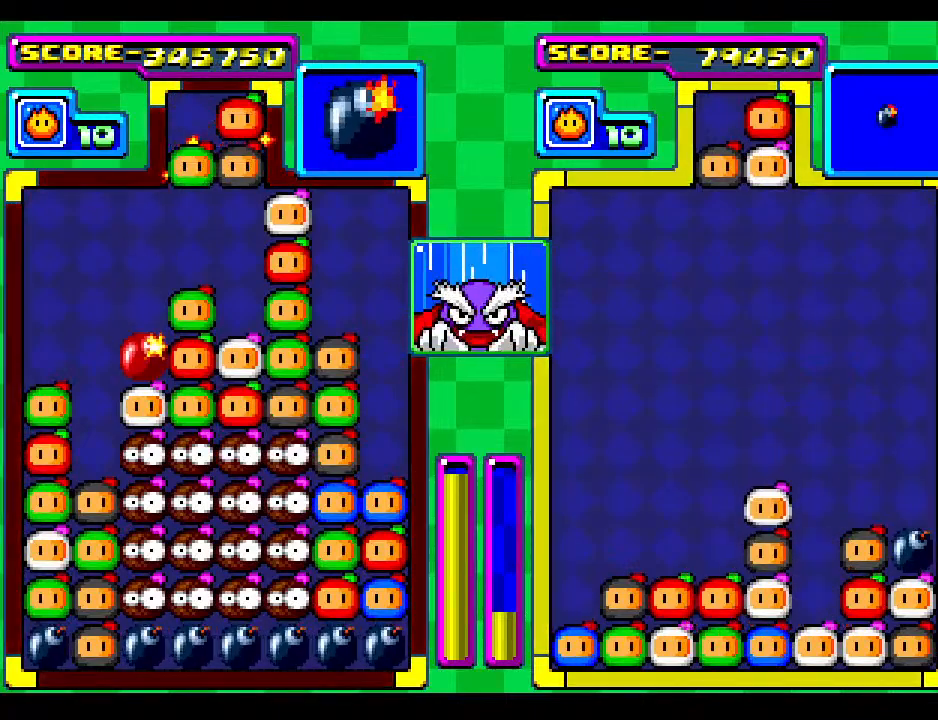
{"buttons": ["DPAD_DOWN"], "events": [[133, "DPAD_DOWN", "up"], [217, "DPAD_DOWN", "down"]]}
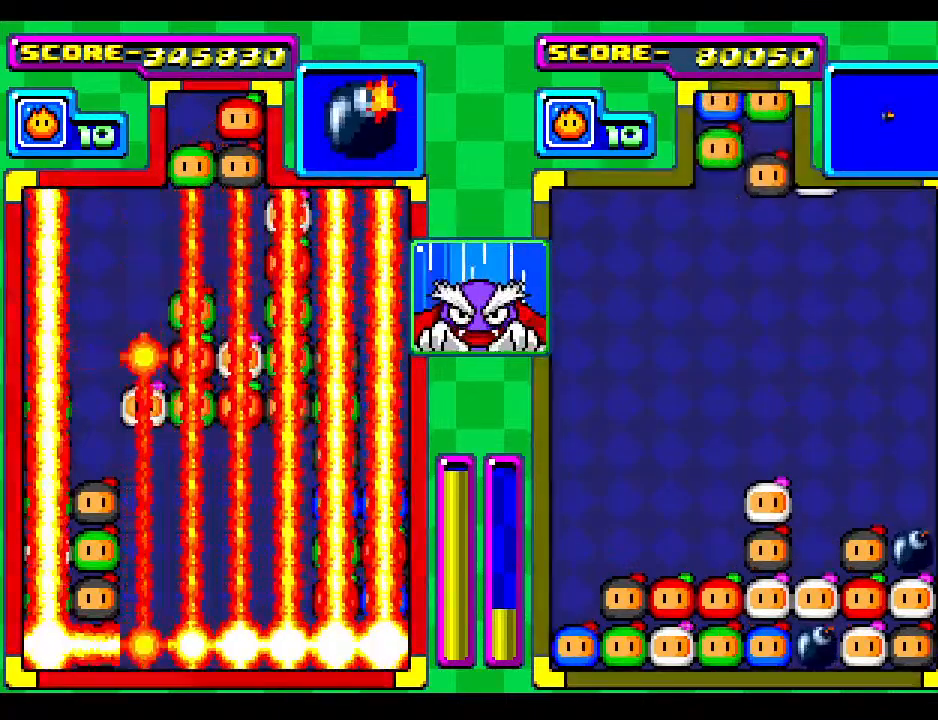
{"buttons": [], "events": [[33, "DPAD_DOWN", "up"], [133, "DPAD_DOWN", "down"], [450, "DPAD_DOWN", "up"]]}
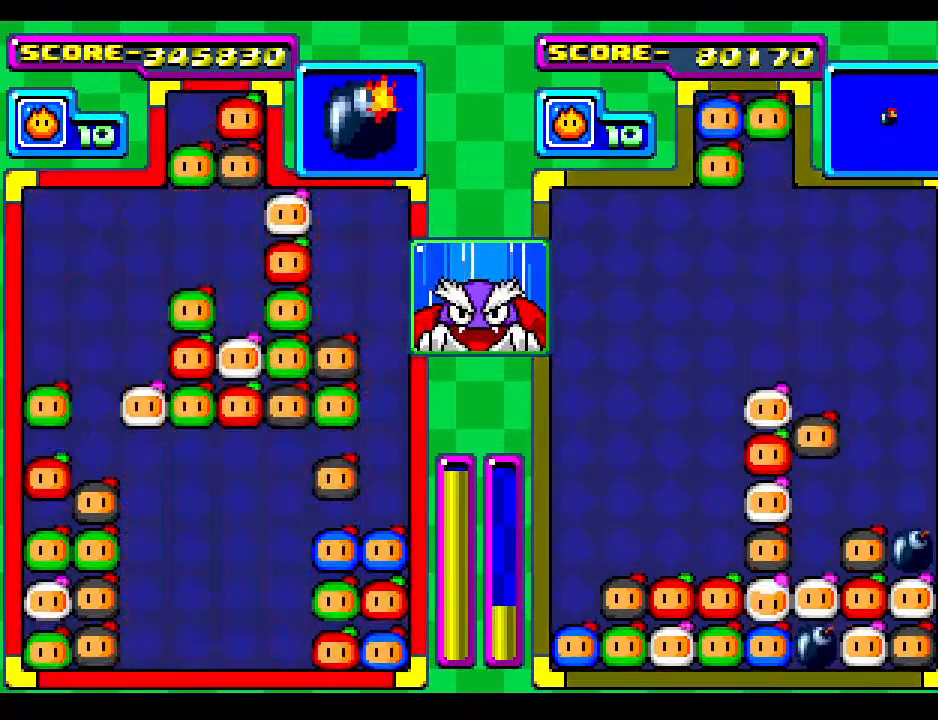
{"buttons": [], "events": []}
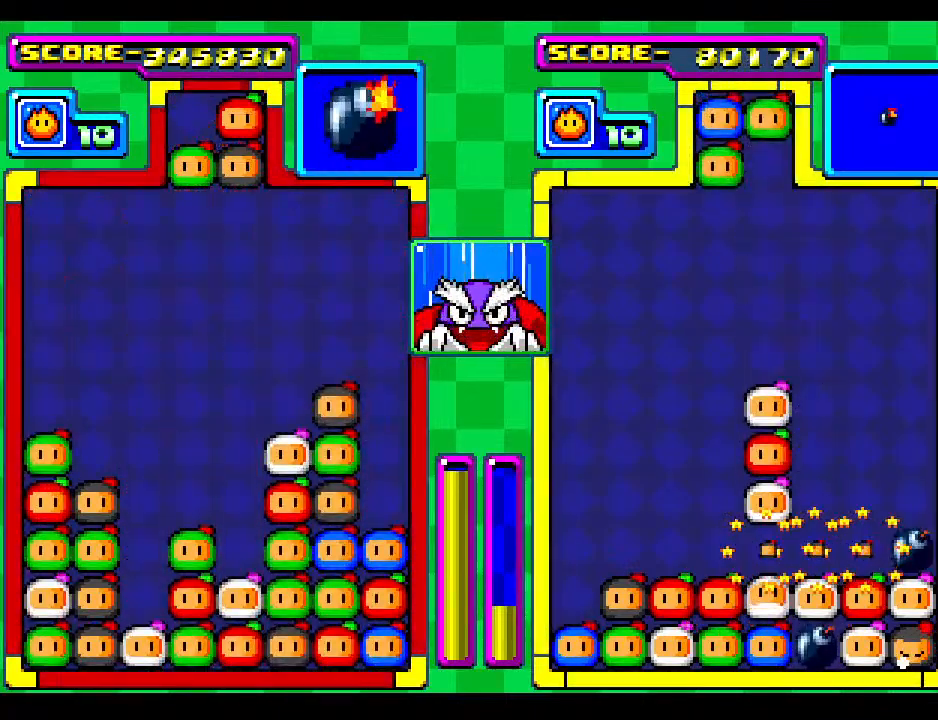
{"buttons": [], "events": []}
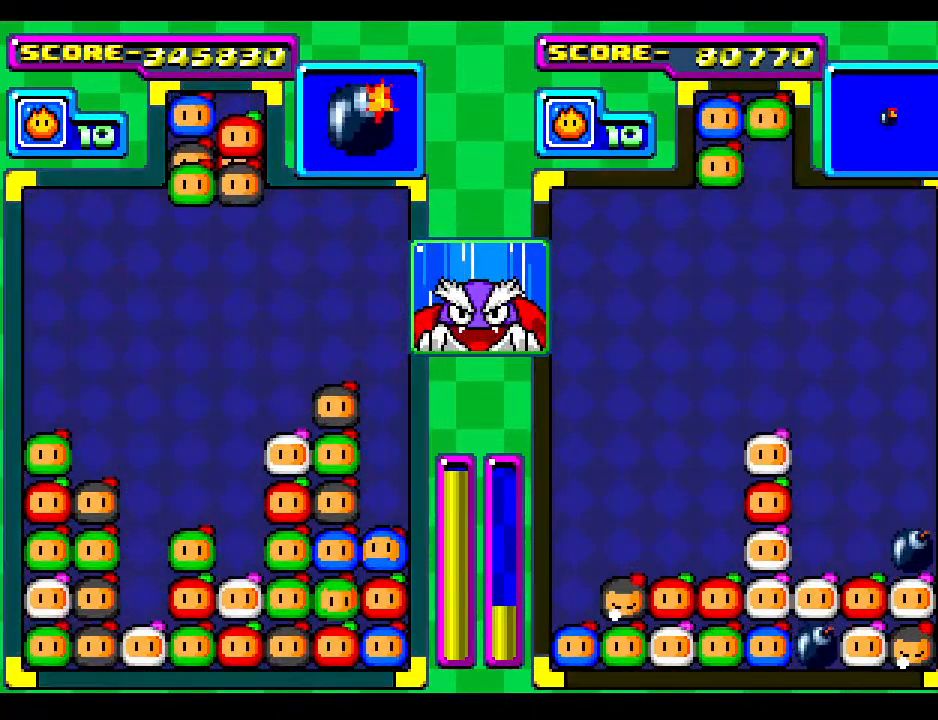
{"buttons": ["DPAD_LEFT"], "events": [[417, "DPAD_LEFT", "down"]]}
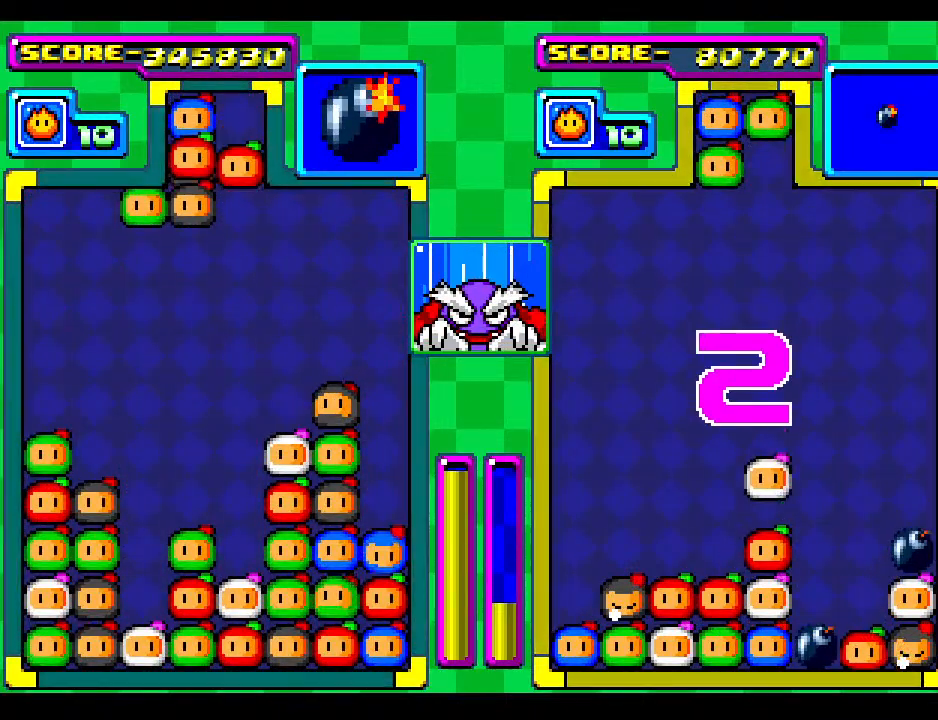
{"buttons": ["DPAD_DOWN"], "events": [[50, "DPAD_LEFT", "up"], [450, "DPAD_DOWN", "down"]]}
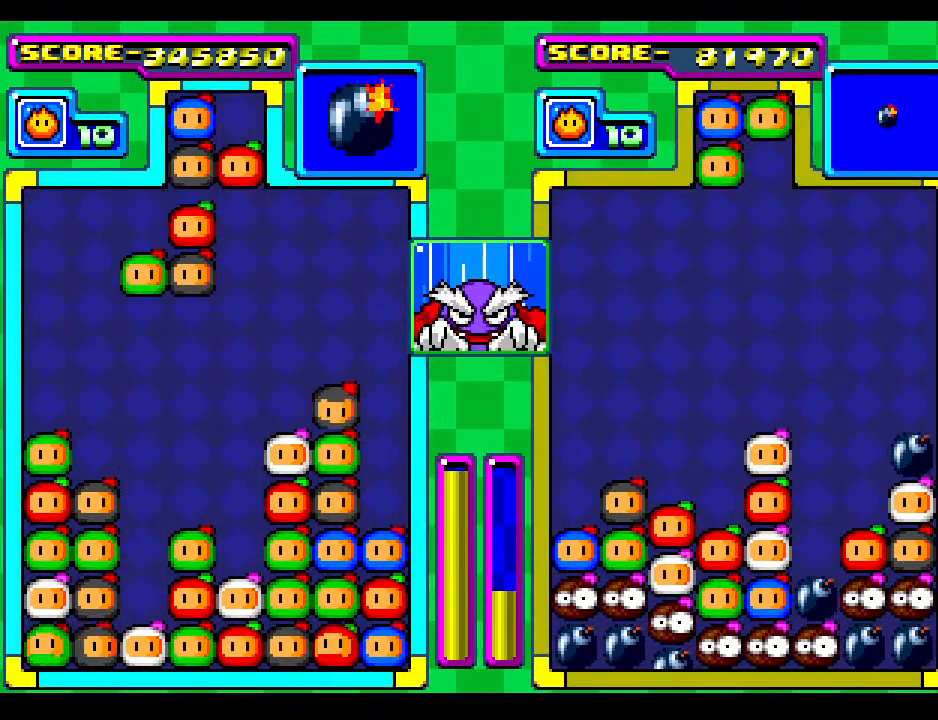
{"buttons": [], "events": [[33, "DPAD_DOWN", "up"], [300, "DPAD_LEFT", "down"], [383, "DPAD_LEFT", "up"]]}
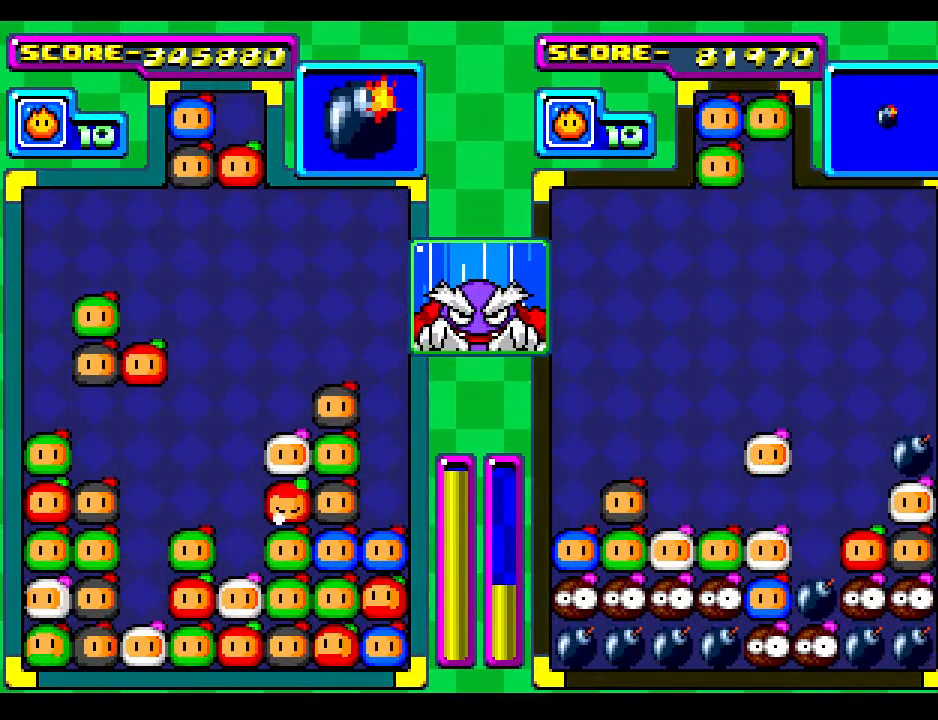
{"buttons": [], "events": [[300, "DPAD_RIGHT", "down"], [317, "DPAD_RIGHT", "up"]]}